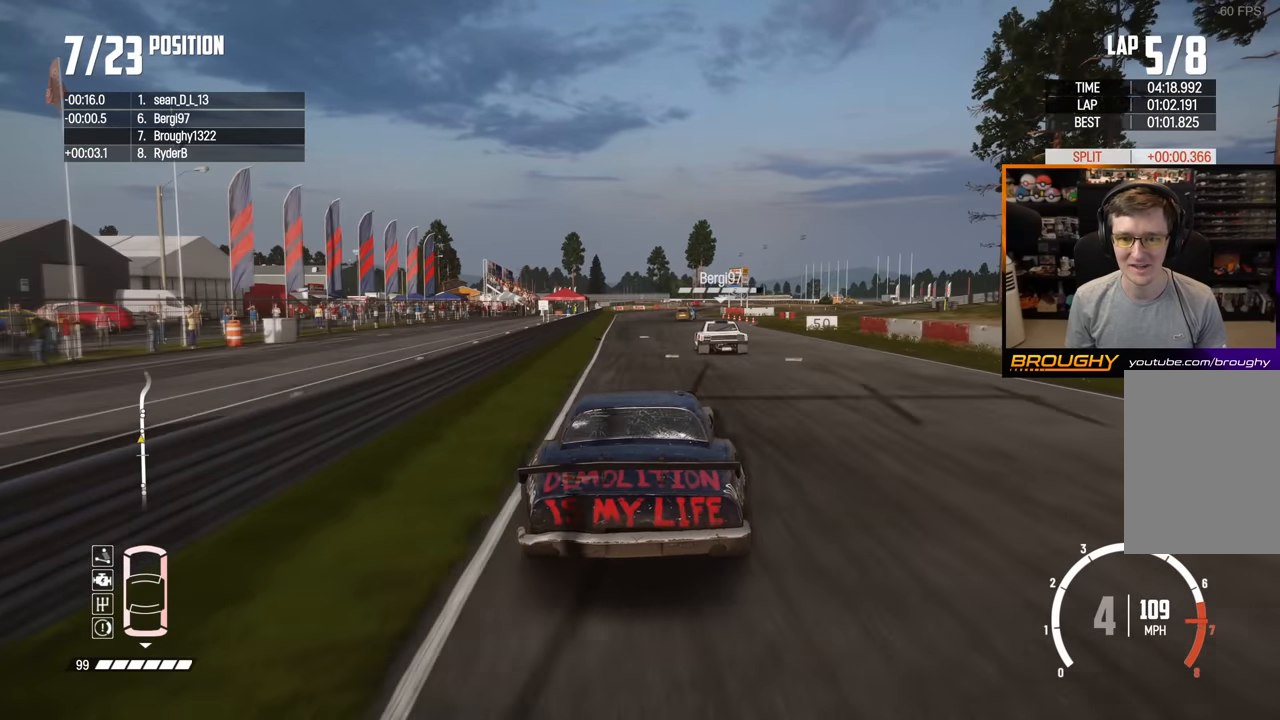
Gameplay with a controller (Xbox layout); each line is a JSON object with the inputs held at the frame after it. "events" lists button and stick changes between this image and that frame as [ms after this image, input, new state], when the widget could be followed in between. Not read: L3 R3.
{"buttons": [], "left_stick": "right", "right_stick": "center", "events": [[333, "left_stick", "right"], [500, "R2", "up"]]}
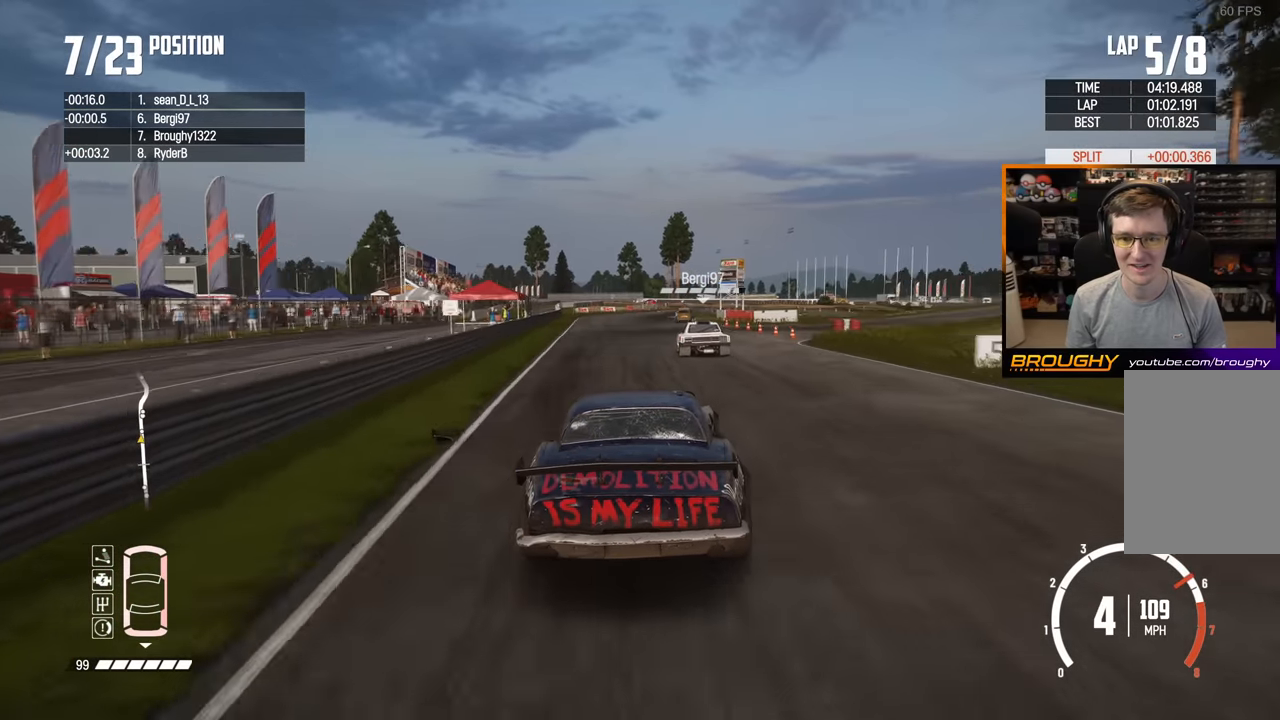
{"buttons": ["R2"], "left_stick": "center", "right_stick": "center", "events": [[167, "R2", "down"], [200, "left_stick", "center"]]}
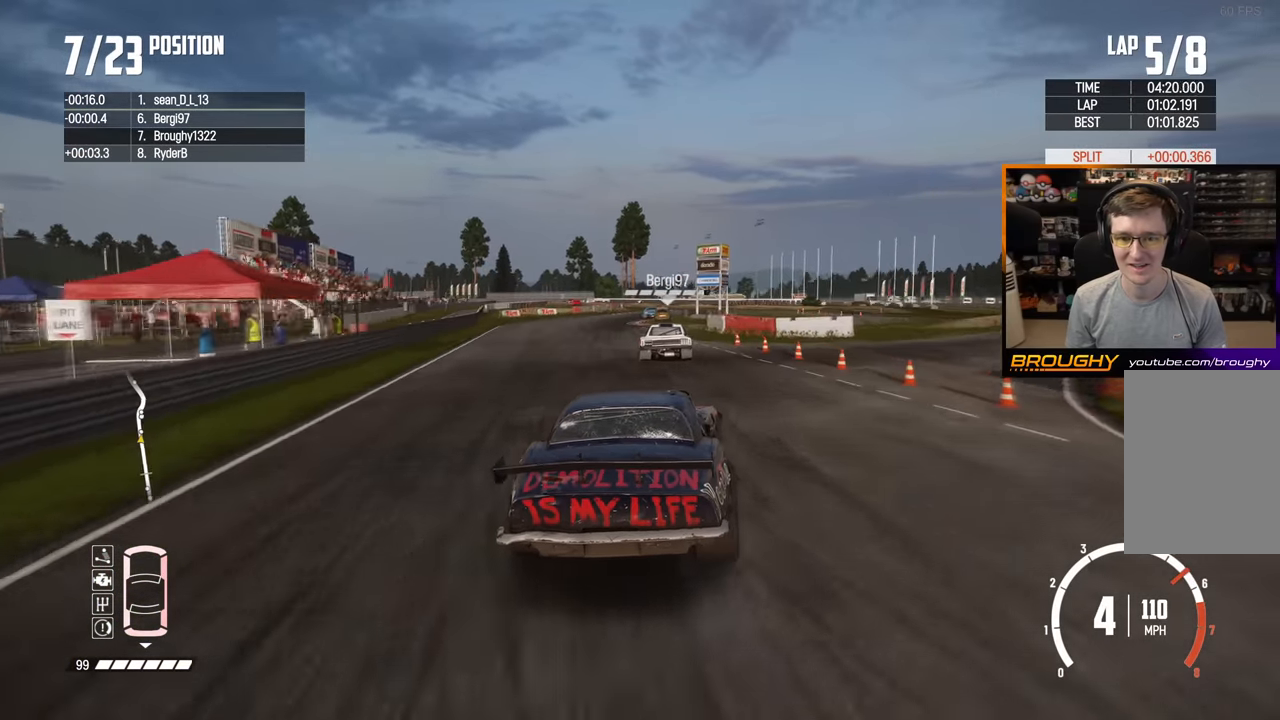
{"buttons": ["L2"], "left_stick": "right", "right_stick": "center", "events": [[17, "left_stick", "left"], [217, "left_stick", "center"], [333, "left_stick", "right"], [417, "L2", "down"], [500, "R2", "up"]]}
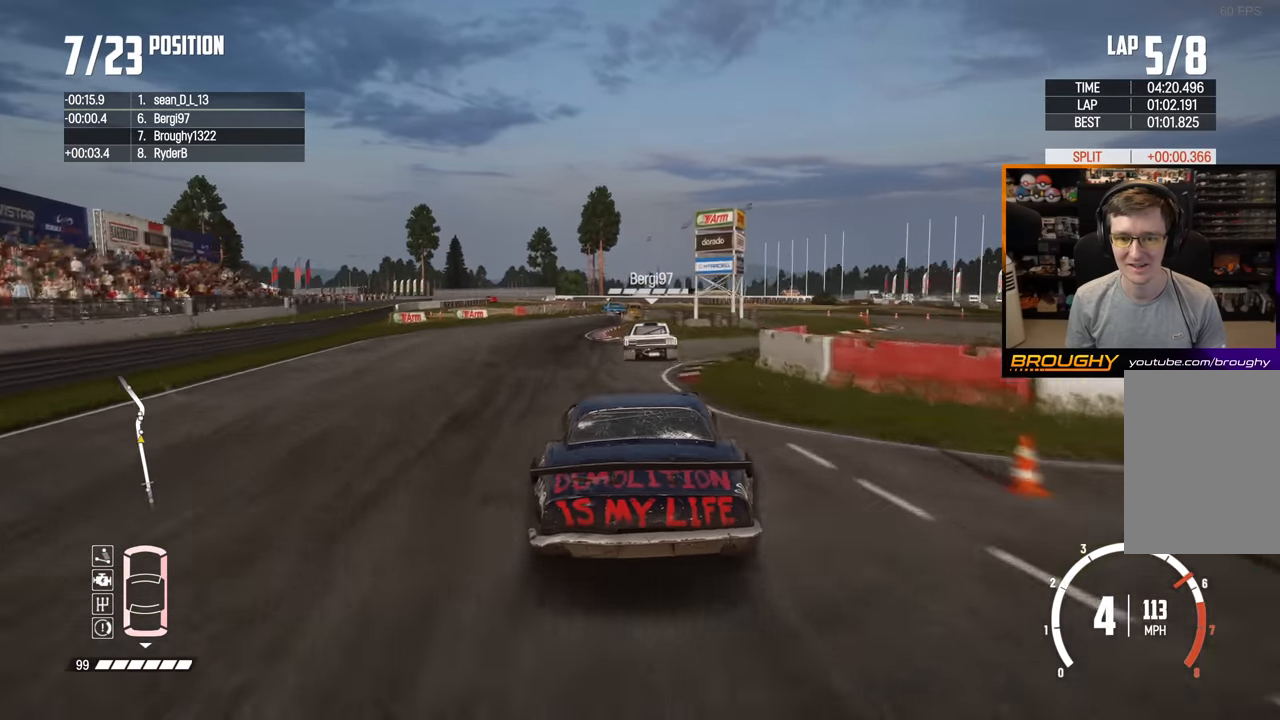
{"buttons": ["L2"], "left_stick": "left", "right_stick": "center", "events": [[133, "left_stick", "center"], [233, "left_stick", "right"], [450, "left_stick", "left"]]}
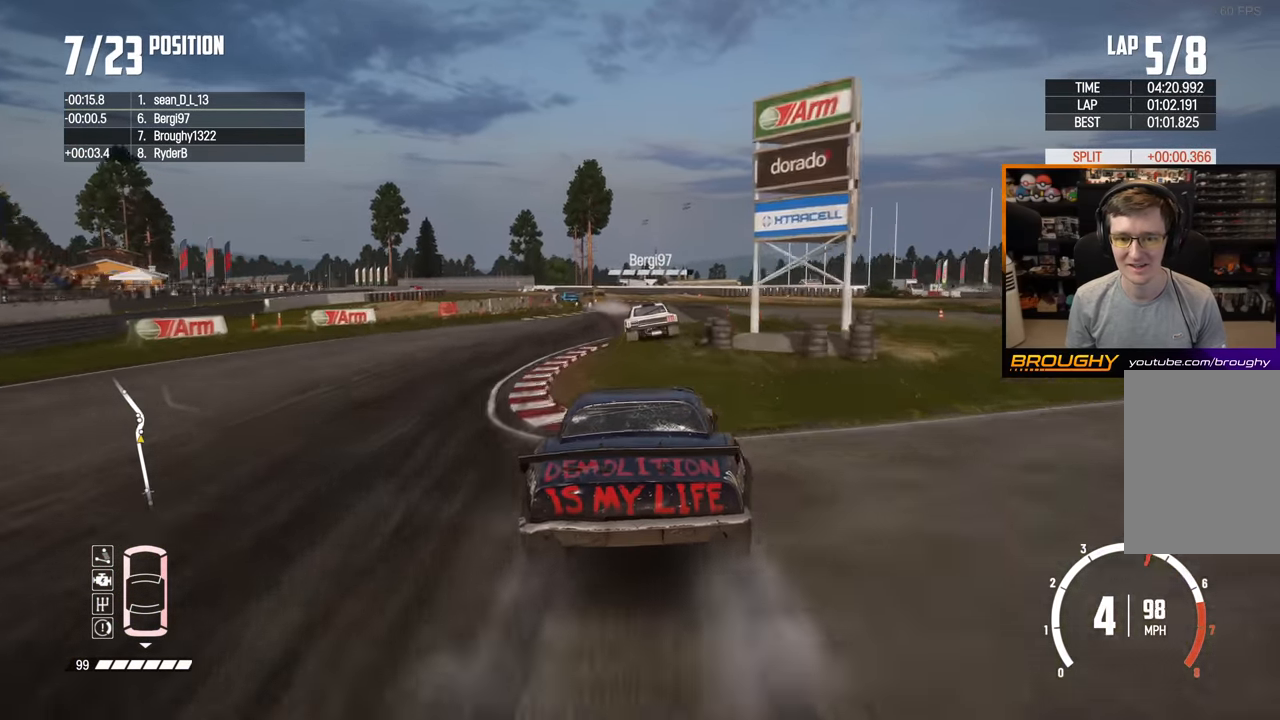
{"buttons": [], "left_stick": "up-left", "right_stick": "center", "events": [[217, "left_stick", "up-left"], [333, "L2", "up"]]}
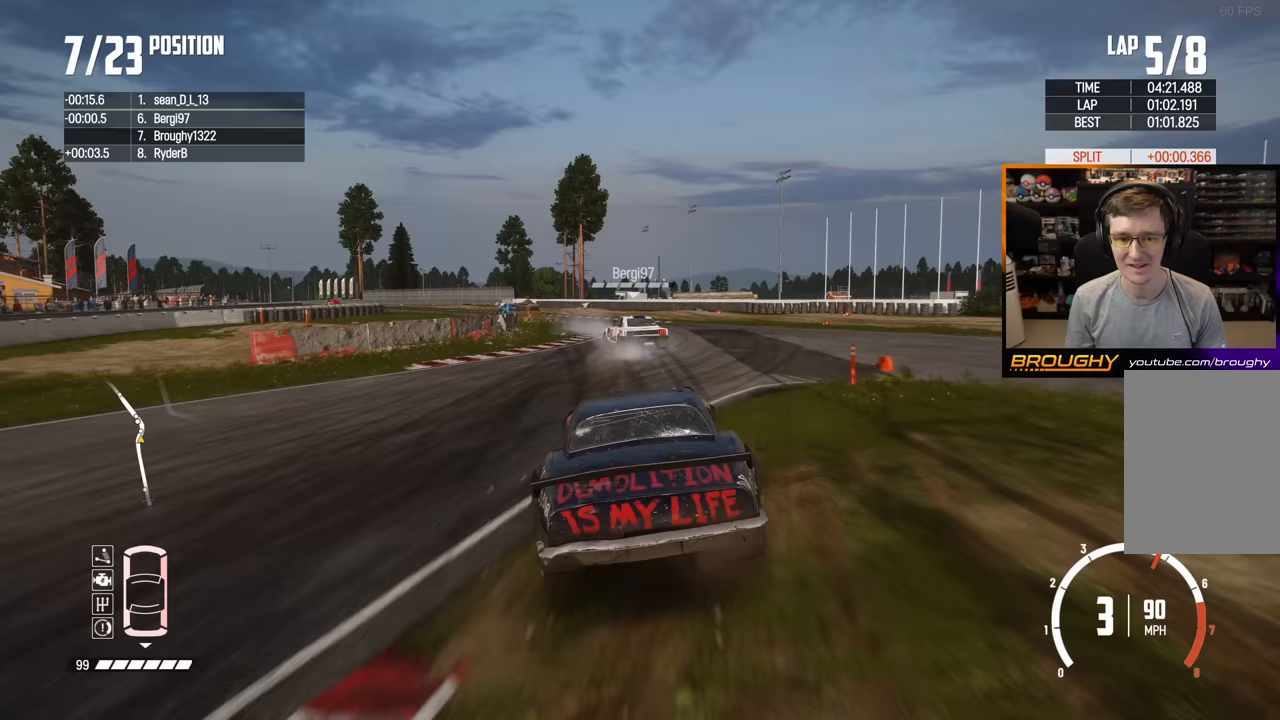
{"buttons": [], "left_stick": "up-left", "right_stick": "center", "events": []}
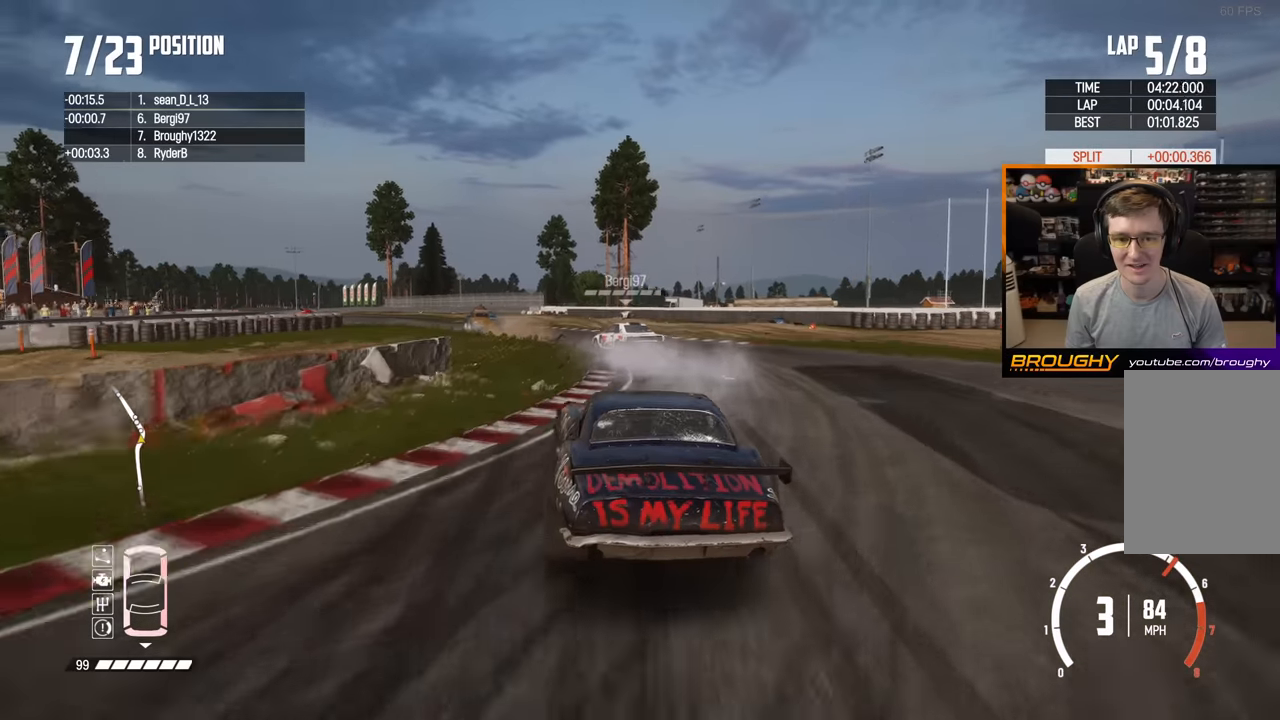
{"buttons": ["R2"], "left_stick": "center", "right_stick": "center", "events": [[433, "R2", "down"], [500, "left_stick", "center"]]}
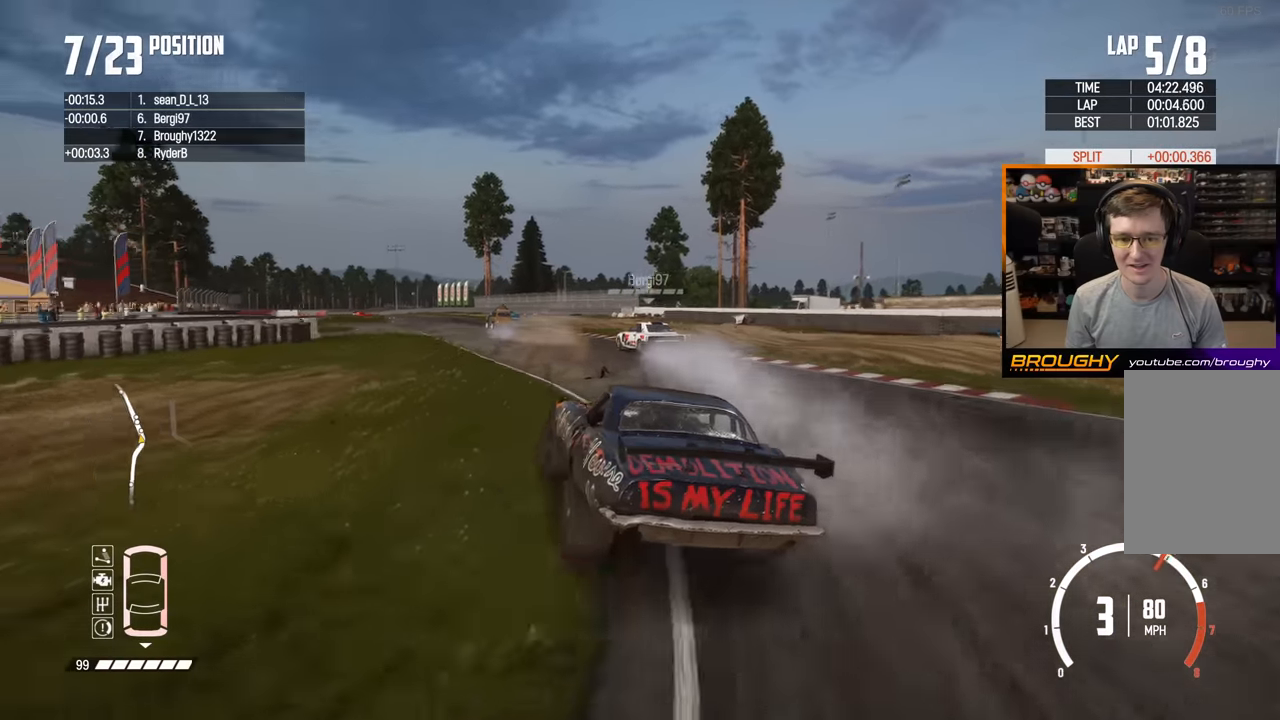
{"buttons": ["R2"], "left_stick": "center", "right_stick": "center", "events": [[150, "left_stick", "right"], [267, "left_stick", "center"], [367, "left_stick", "right"], [467, "left_stick", "center"]]}
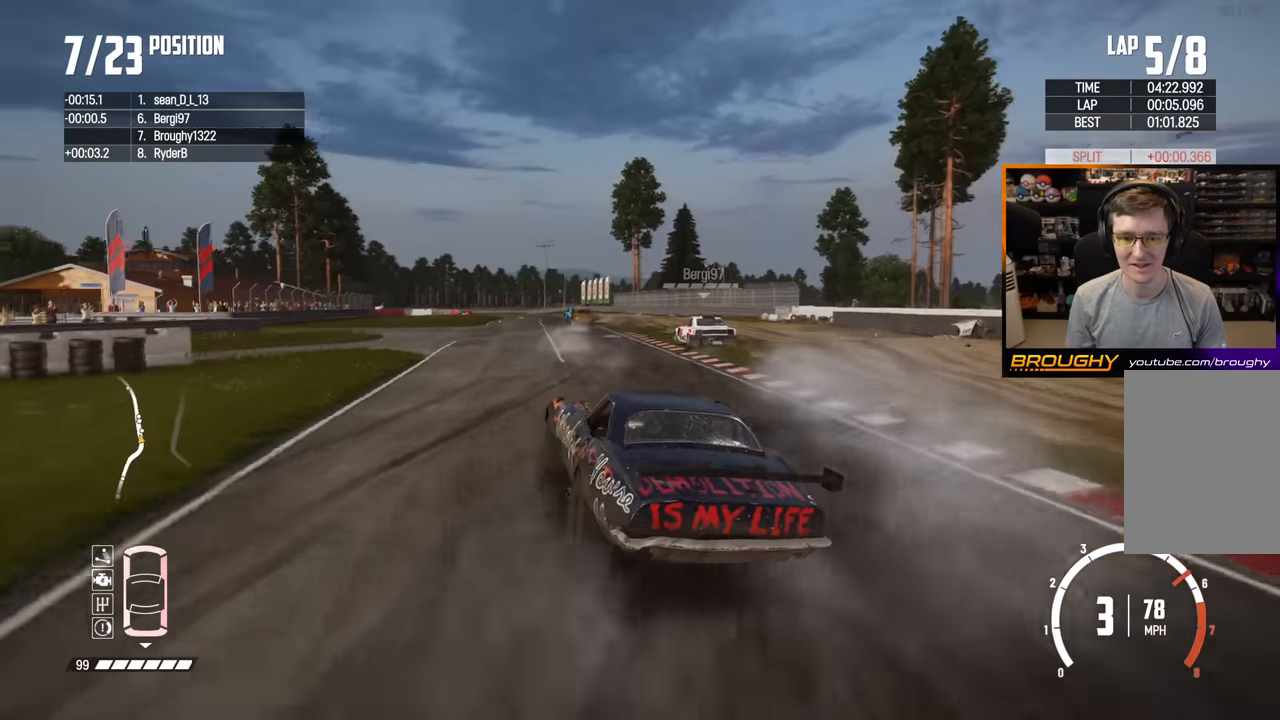
{"buttons": ["R2"], "left_stick": "left", "right_stick": "center", "events": [[50, "left_stick", "right"], [150, "left_stick", "center"], [283, "left_stick", "left"]]}
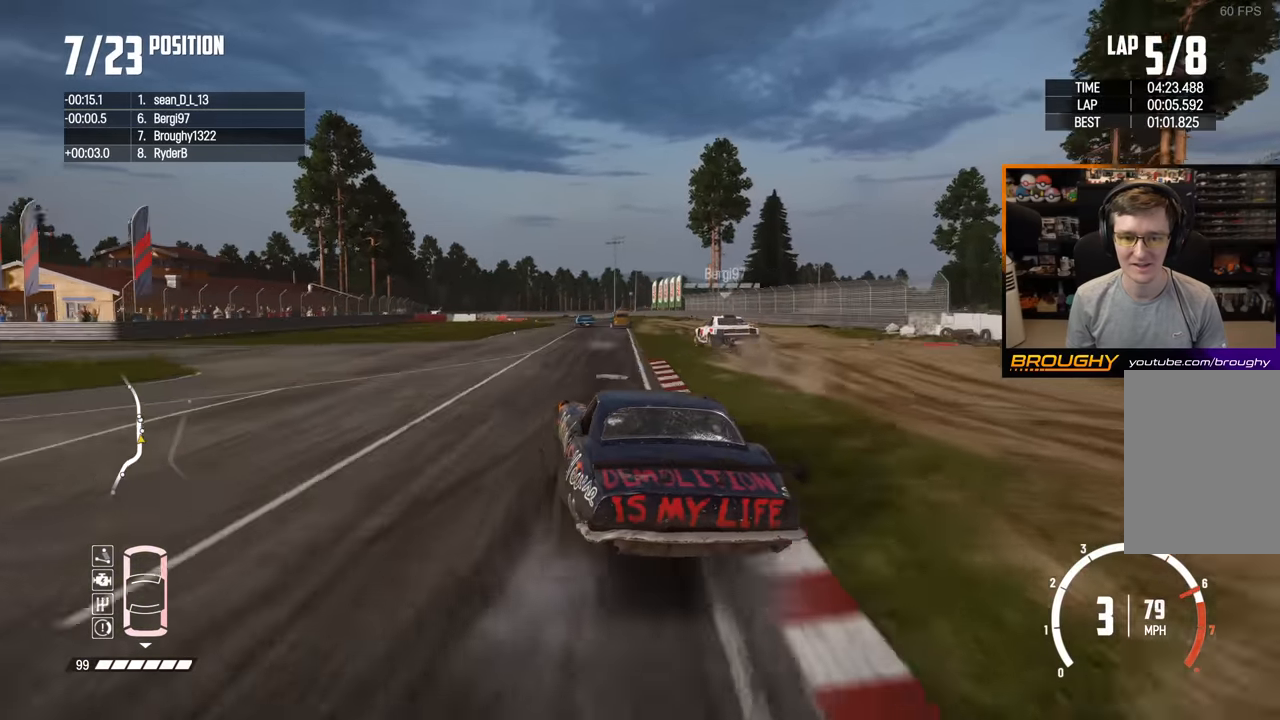
{"buttons": ["R2"], "left_stick": "center", "right_stick": "center", "events": [[33, "left_stick", "center"], [200, "left_stick", "right"], [467, "left_stick", "center"]]}
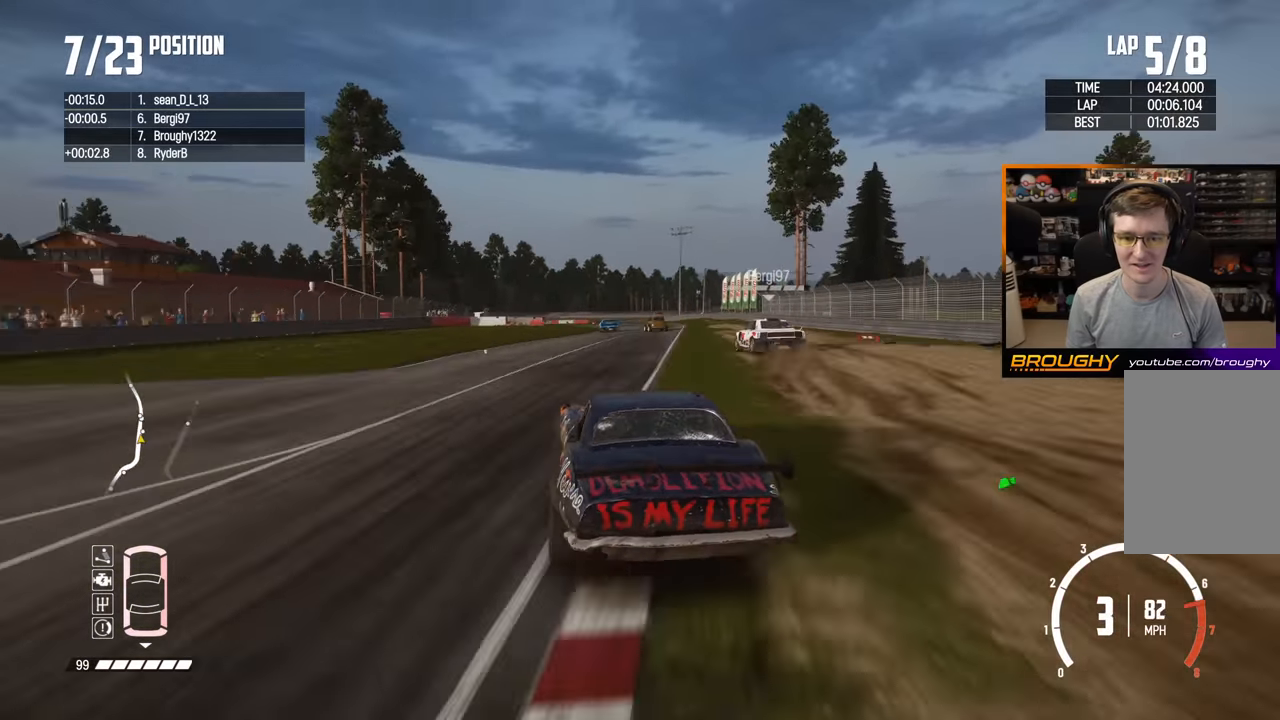
{"buttons": ["R2"], "left_stick": "left", "right_stick": "center", "events": [[167, "left_stick", "left"]]}
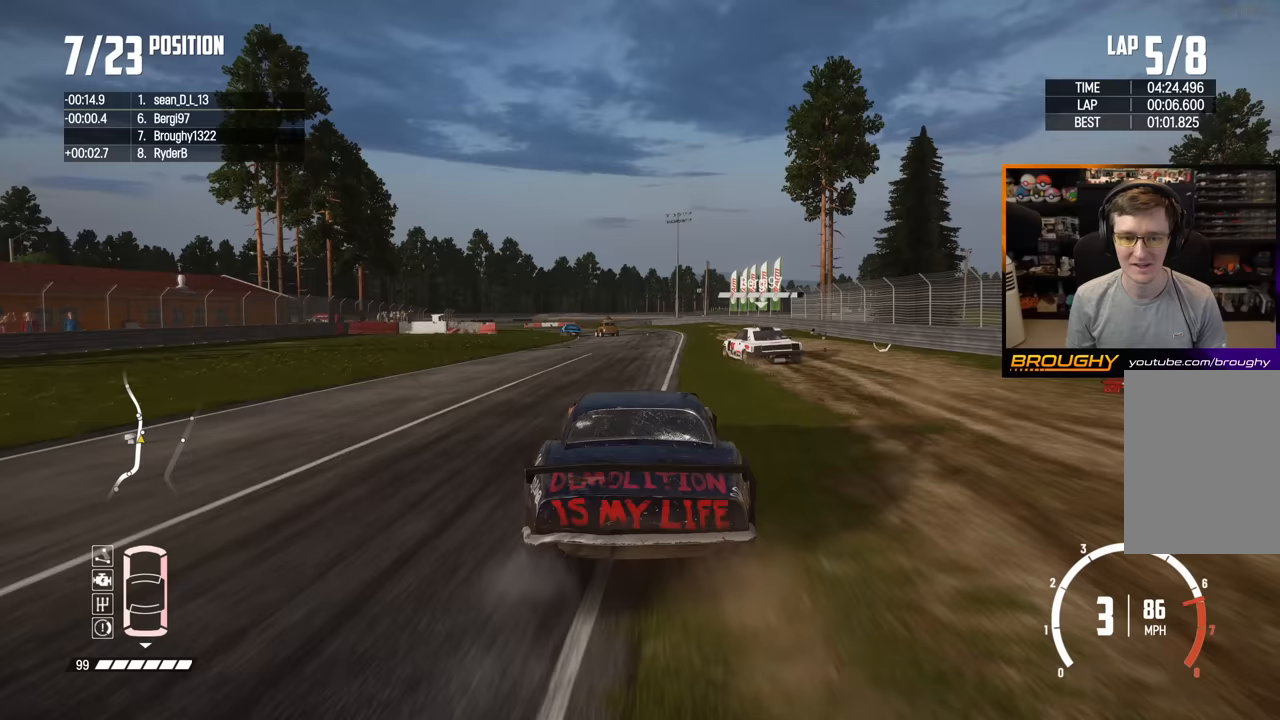
{"buttons": ["R2"], "left_stick": "up-left", "right_stick": "center", "events": [[17, "left_stick", "center"], [167, "left_stick", "up-left"]]}
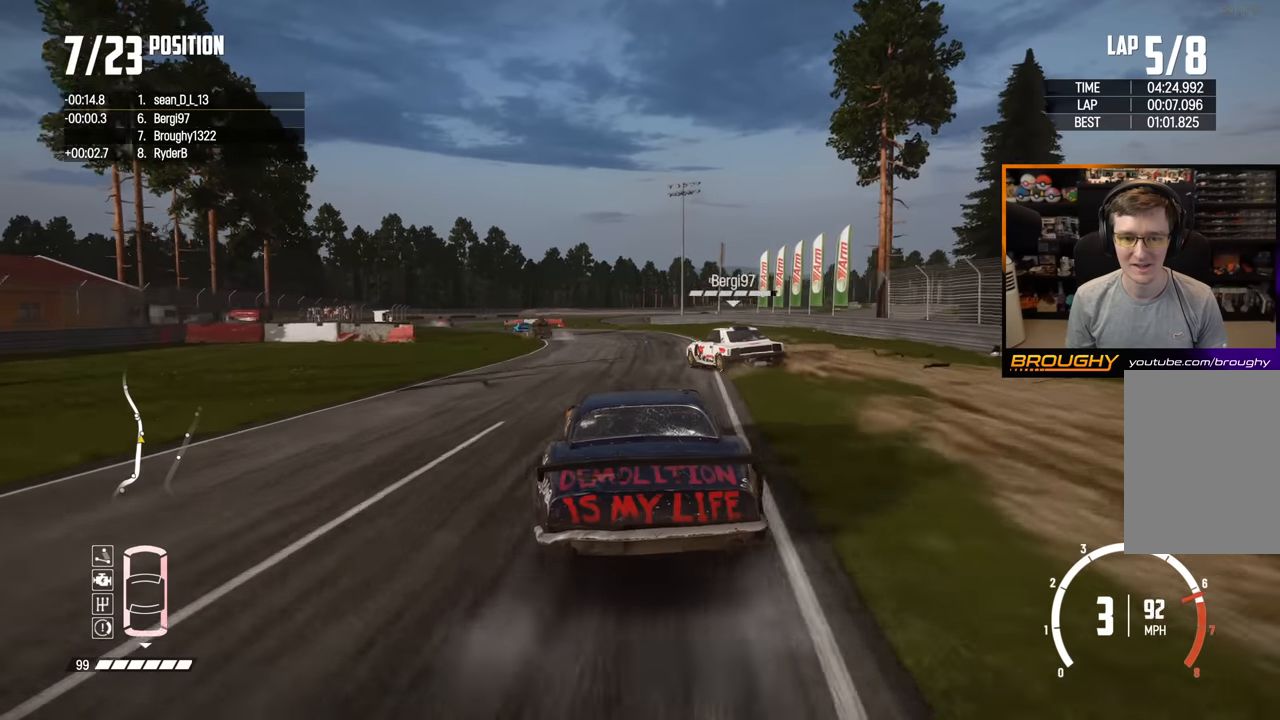
{"buttons": [], "left_stick": "center", "right_stick": "center", "events": [[233, "R2", "up"], [433, "left_stick", "center"]]}
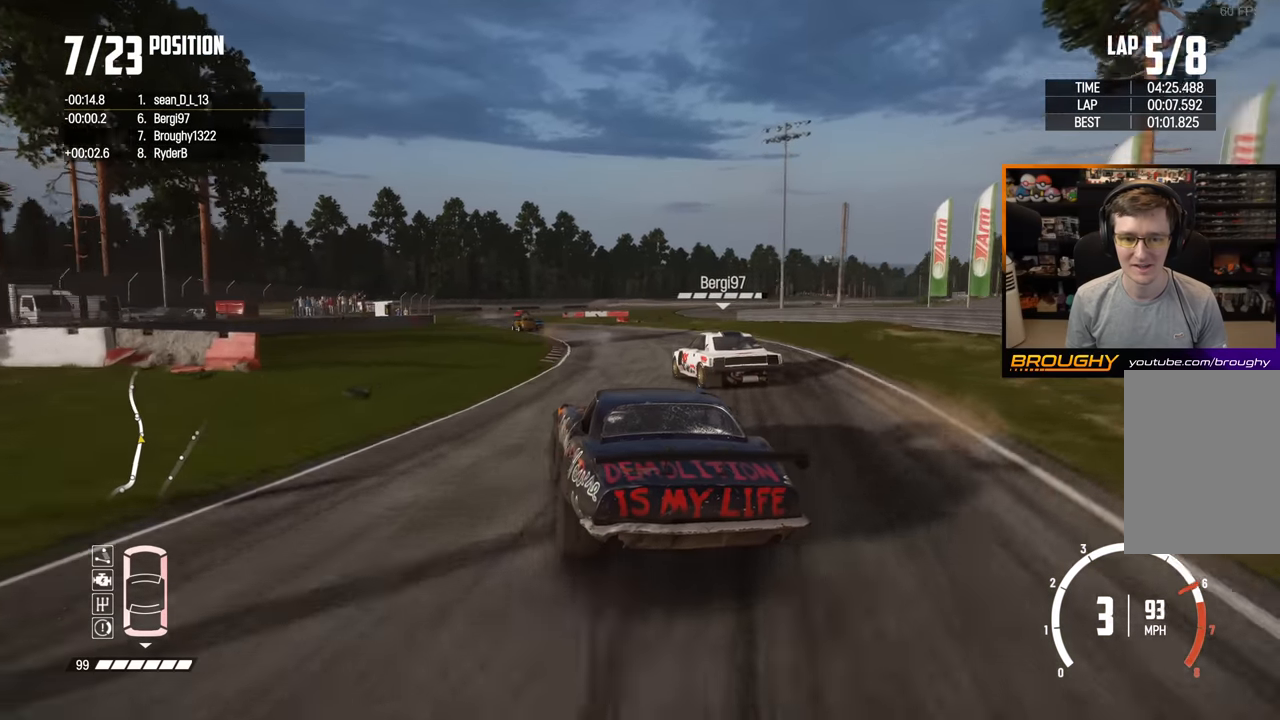
{"buttons": ["R2"], "left_stick": "up-left", "right_stick": "center", "events": [[200, "R2", "down"], [400, "left_stick", "up-left"]]}
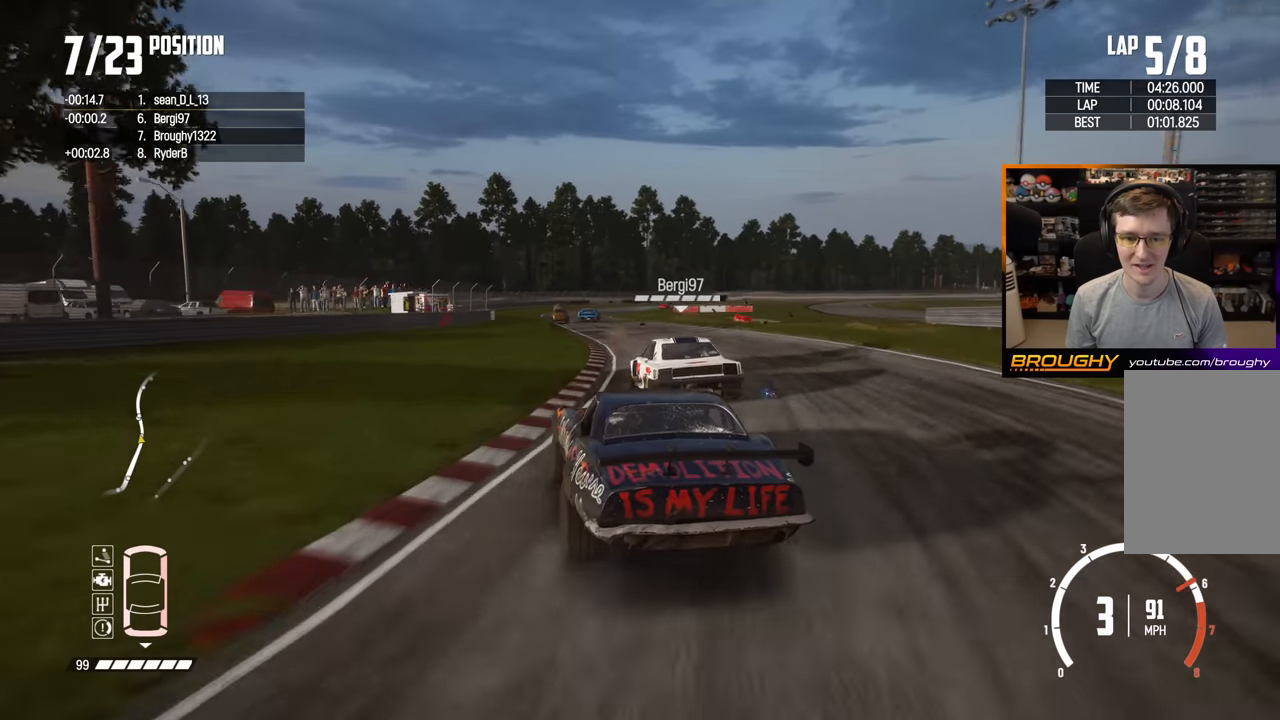
{"buttons": ["R2"], "left_stick": "center", "right_stick": "center", "events": [[283, "left_stick", "center"]]}
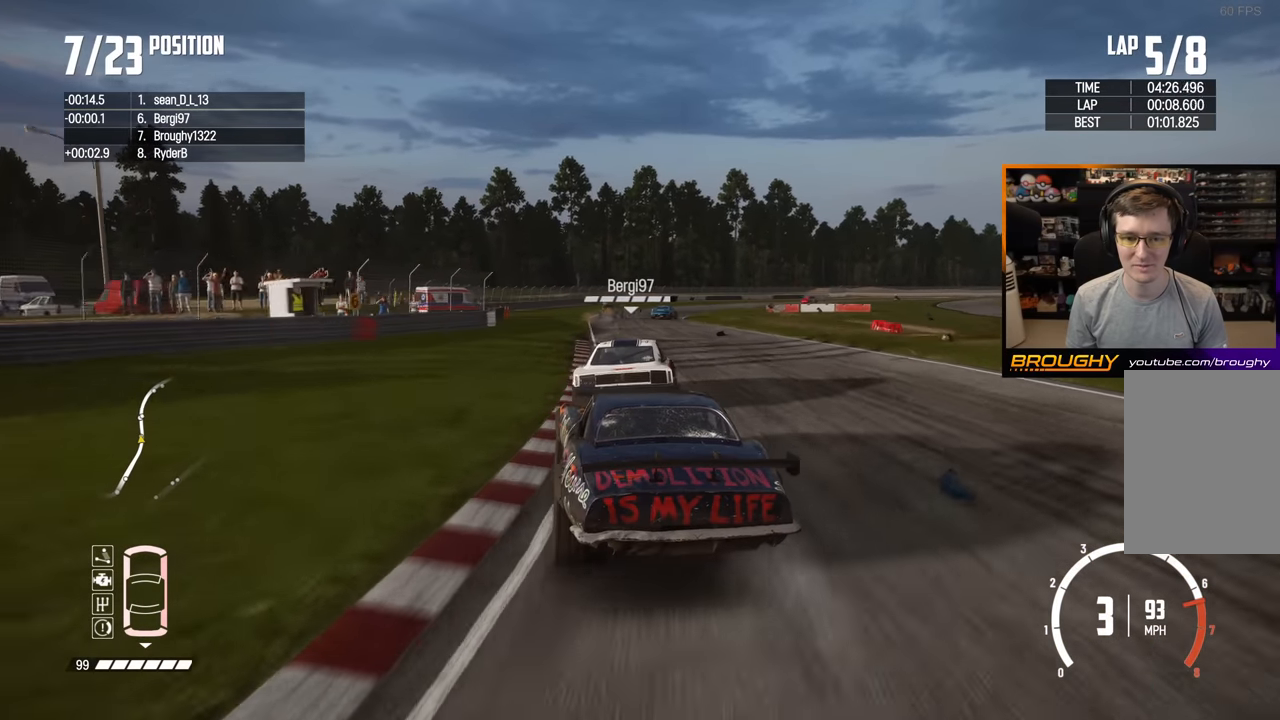
{"buttons": ["L2"], "left_stick": "right", "right_stick": "center", "events": [[183, "left_stick", "right"], [200, "L2", "down"], [200, "R2", "up"]]}
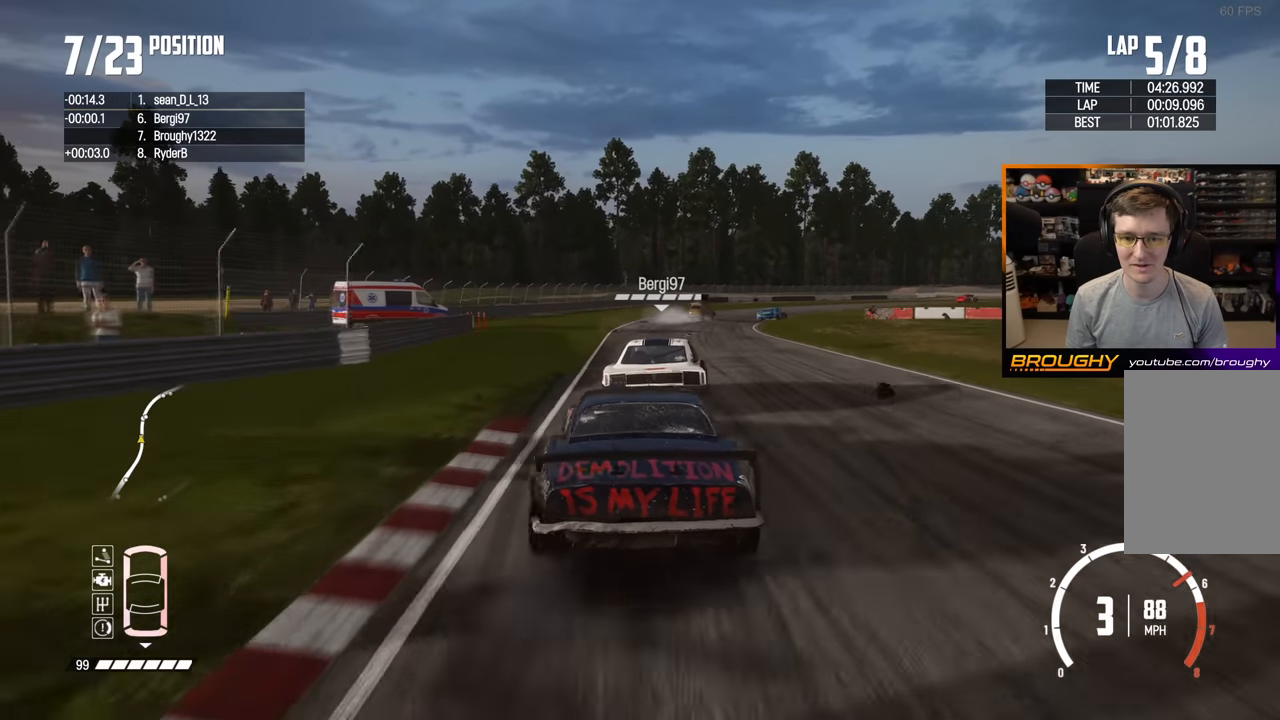
{"buttons": ["R2"], "left_stick": "center", "right_stick": "center", "events": [[133, "L2", "up"], [167, "left_stick", "center"], [217, "R2", "down"], [350, "left_stick", "right"], [500, "left_stick", "center"]]}
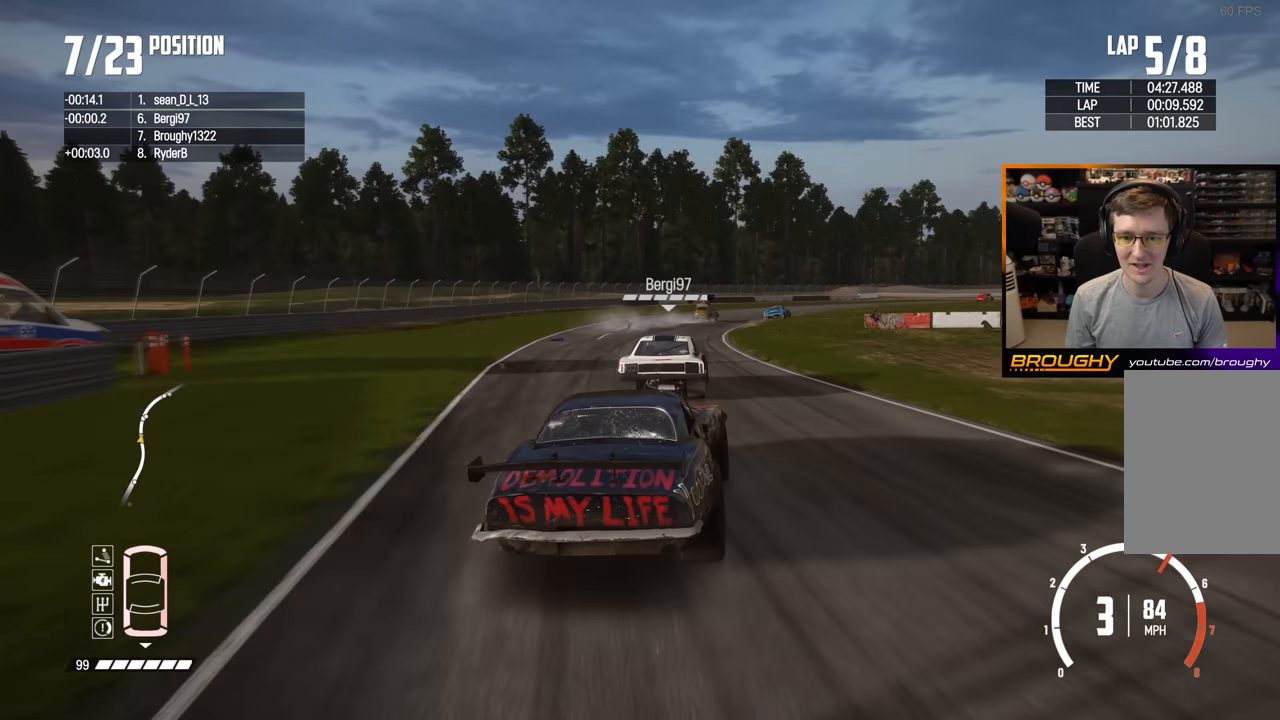
{"buttons": ["R2"], "left_stick": "right", "right_stick": "center", "events": [[367, "left_stick", "right"]]}
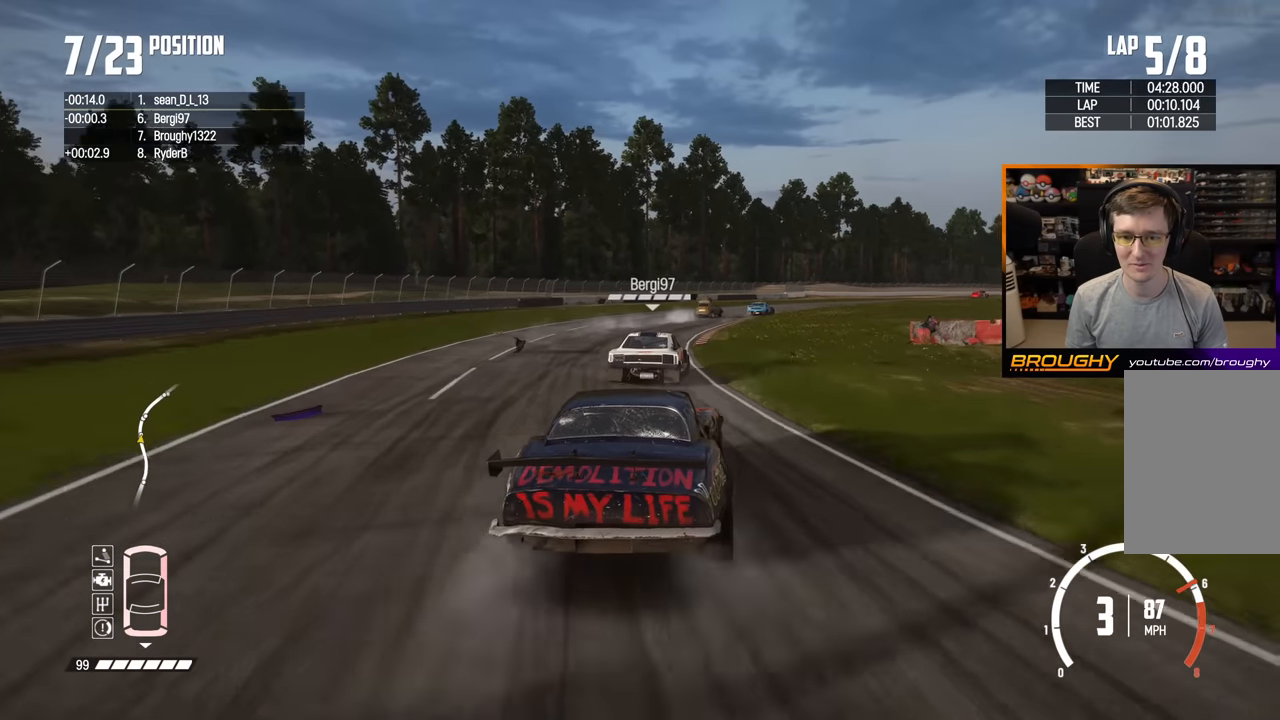
{"buttons": ["R2"], "left_stick": "right", "right_stick": "center", "events": [[333, "left_stick", "center"], [450, "left_stick", "right"]]}
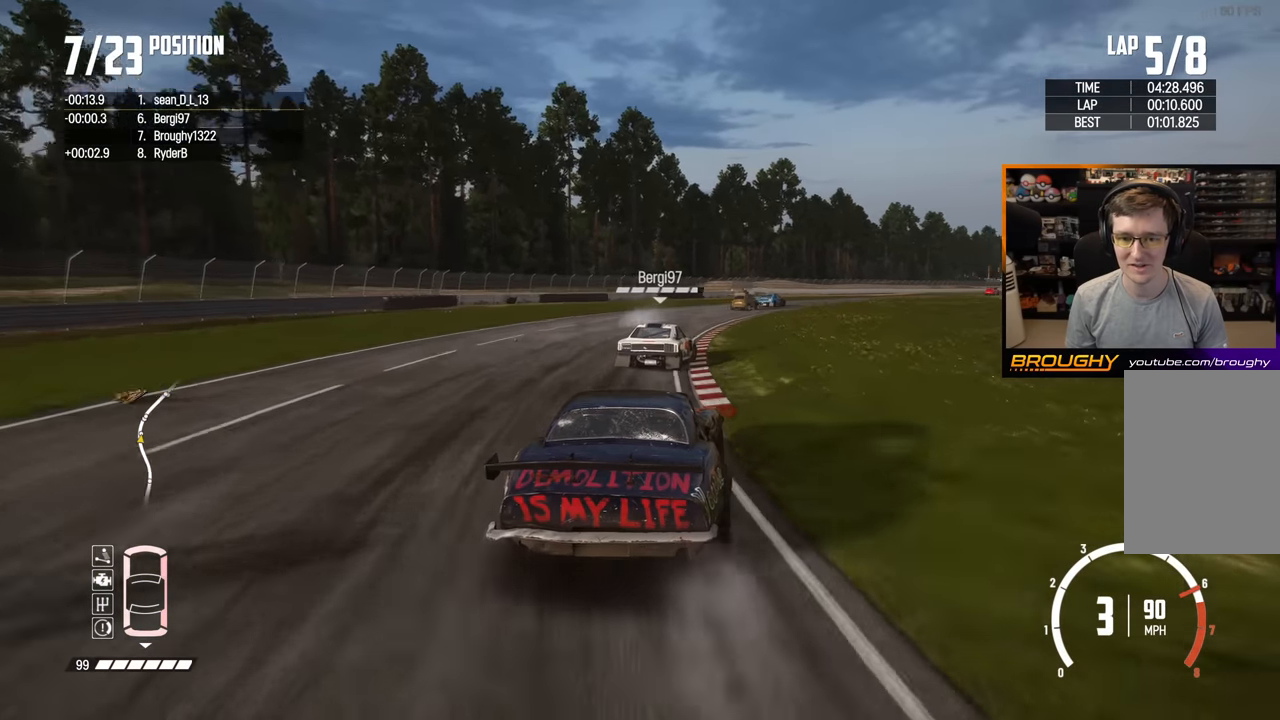
{"buttons": ["R2"], "left_stick": "right", "right_stick": "center", "events": []}
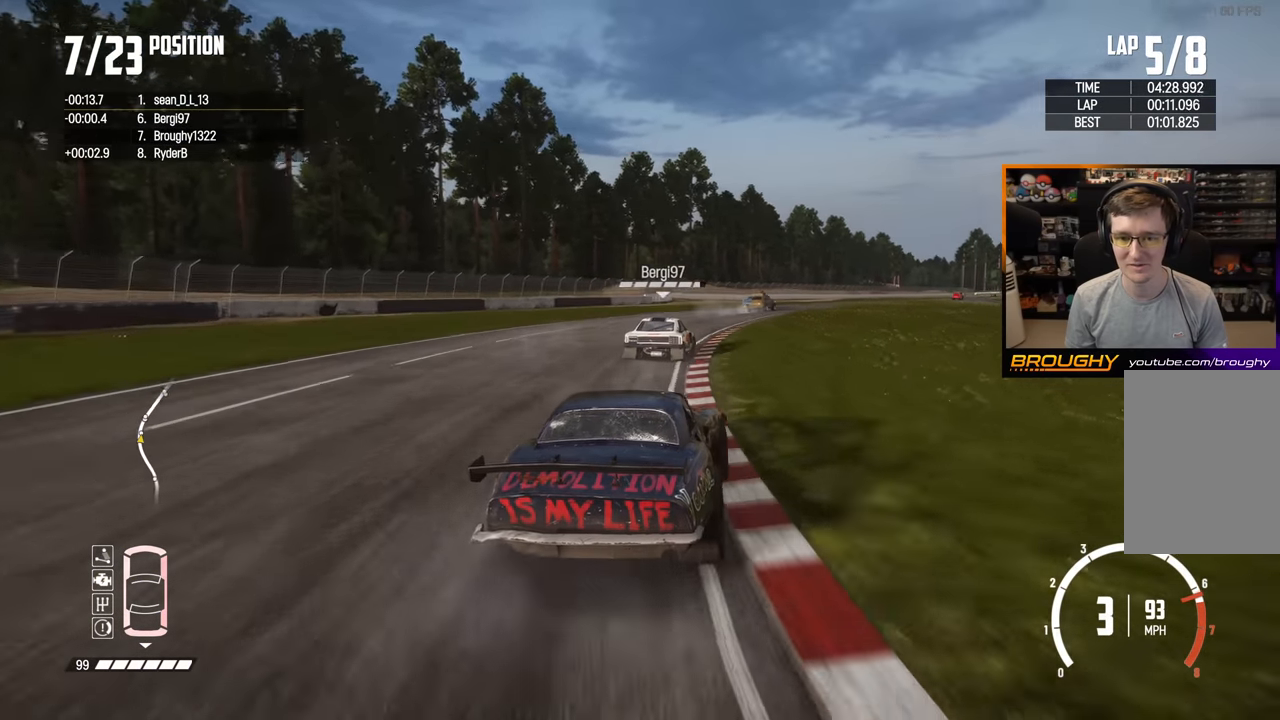
{"buttons": ["R2"], "left_stick": "right", "right_stick": "center", "events": [[150, "left_stick", "center"], [233, "left_stick", "right"]]}
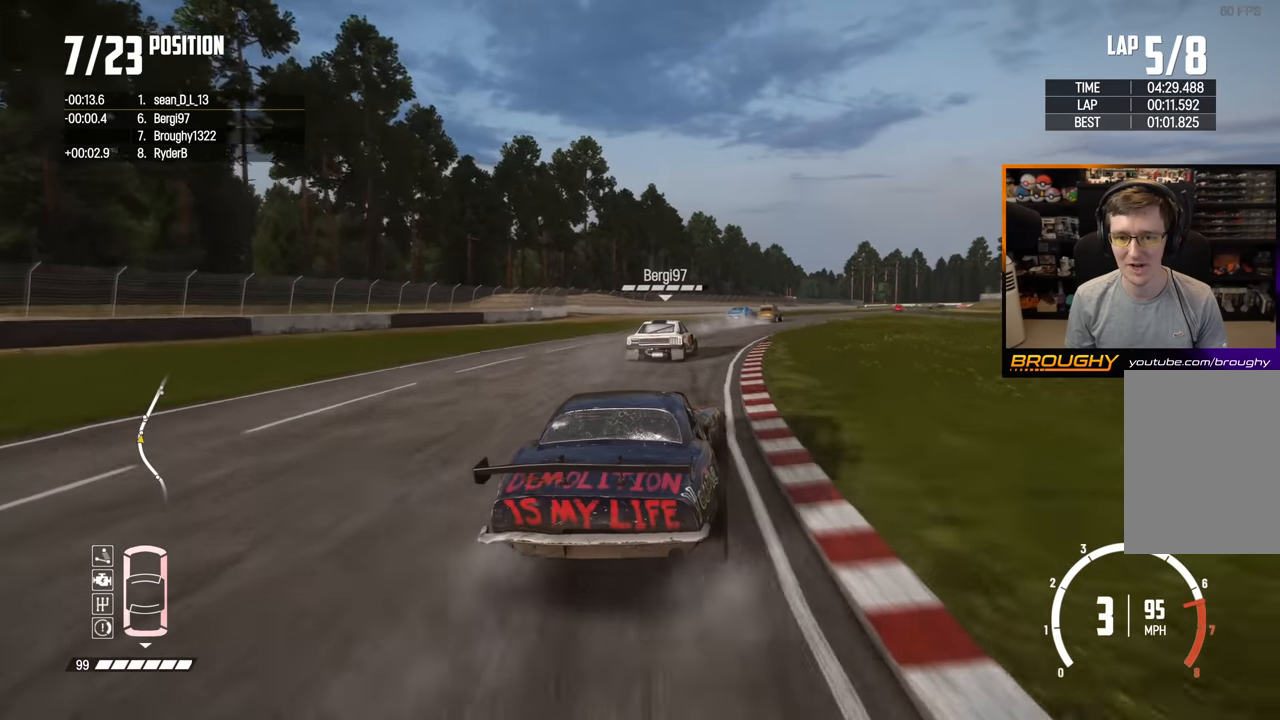
{"buttons": [], "left_stick": "right", "right_stick": "center", "events": [[200, "R2", "up"]]}
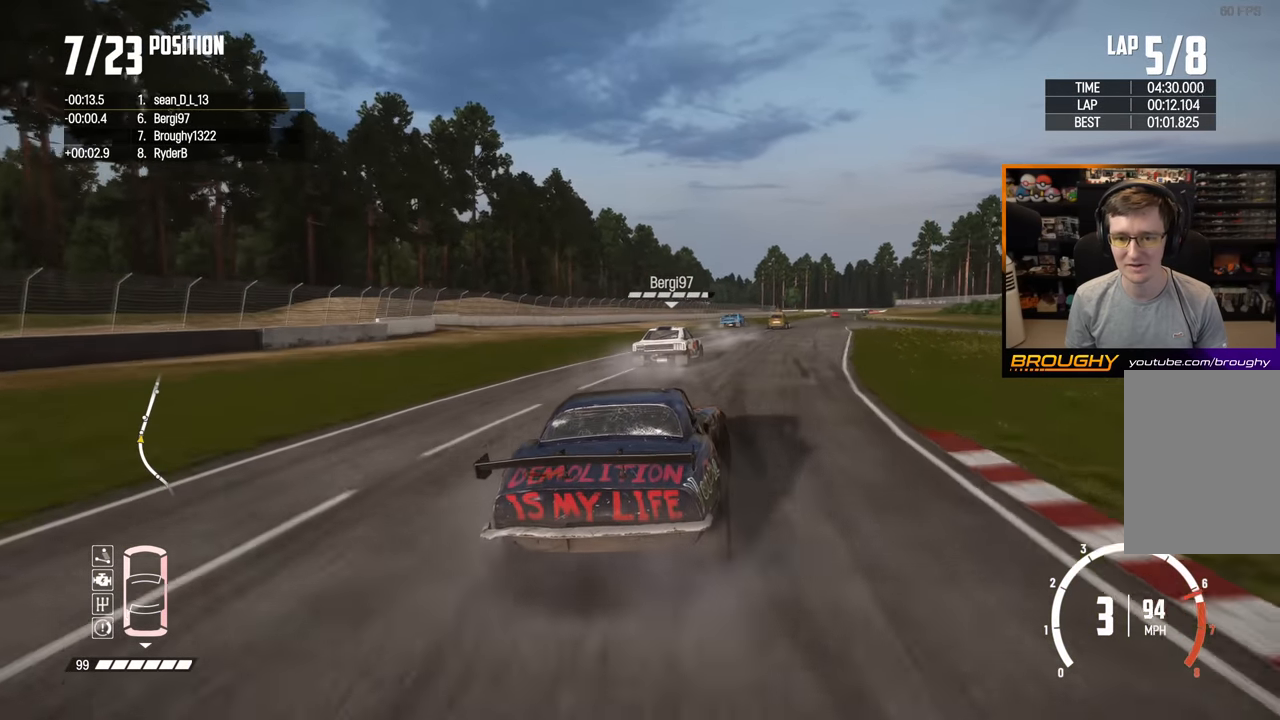
{"buttons": ["R2"], "left_stick": "center", "right_stick": "center", "events": [[83, "R2", "down"], [417, "left_stick", "center"]]}
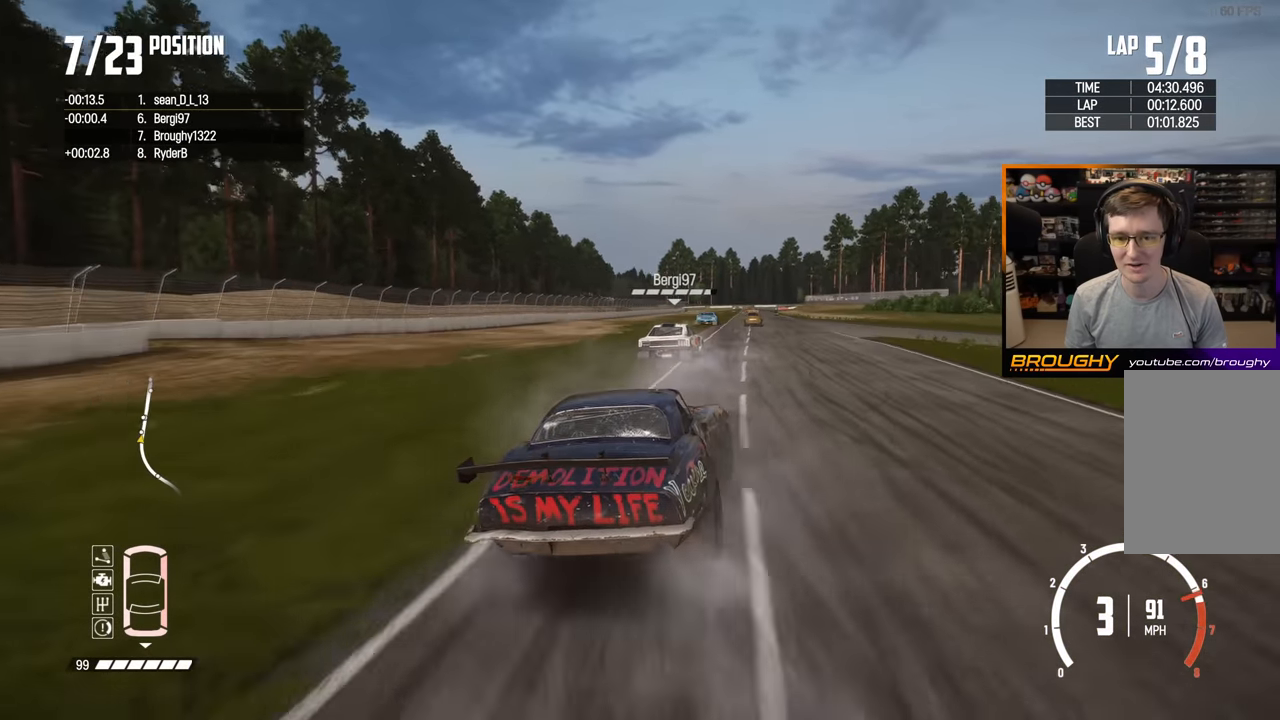
{"buttons": ["R2"], "left_stick": "center", "right_stick": "center", "events": []}
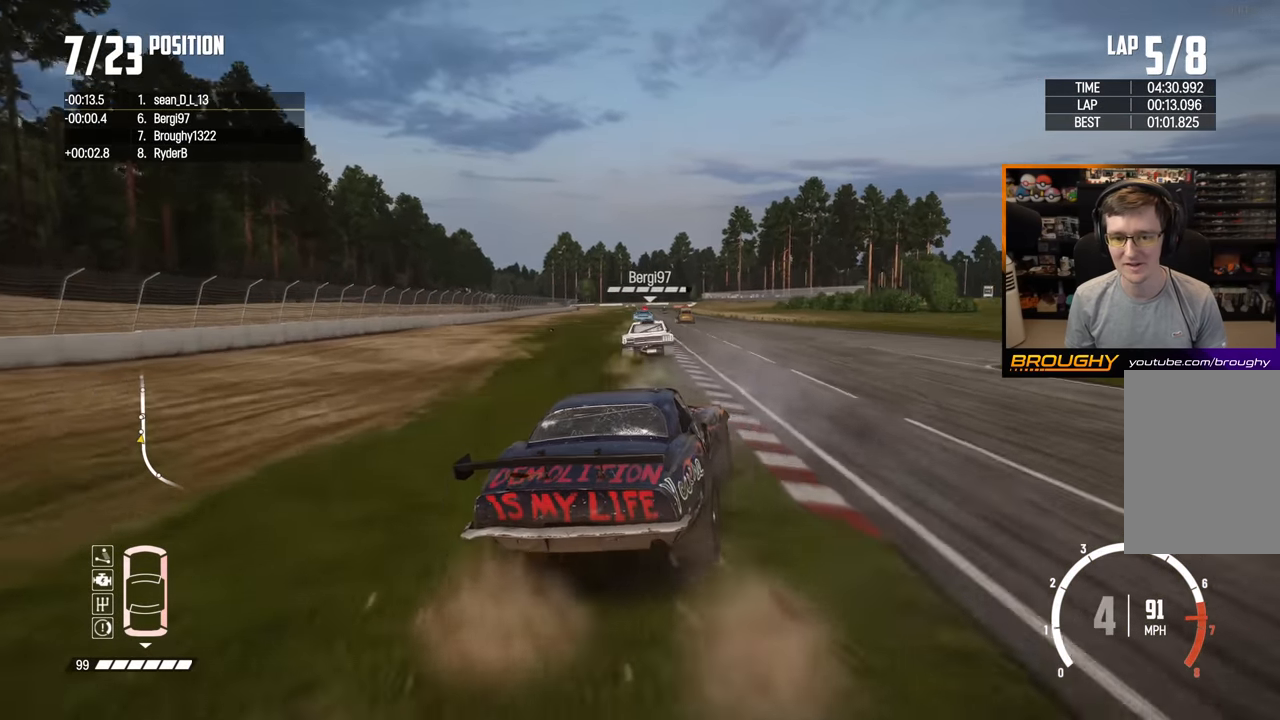
{"buttons": ["R2"], "left_stick": "up-left", "right_stick": "center", "events": [[417, "left_stick", "up-left"]]}
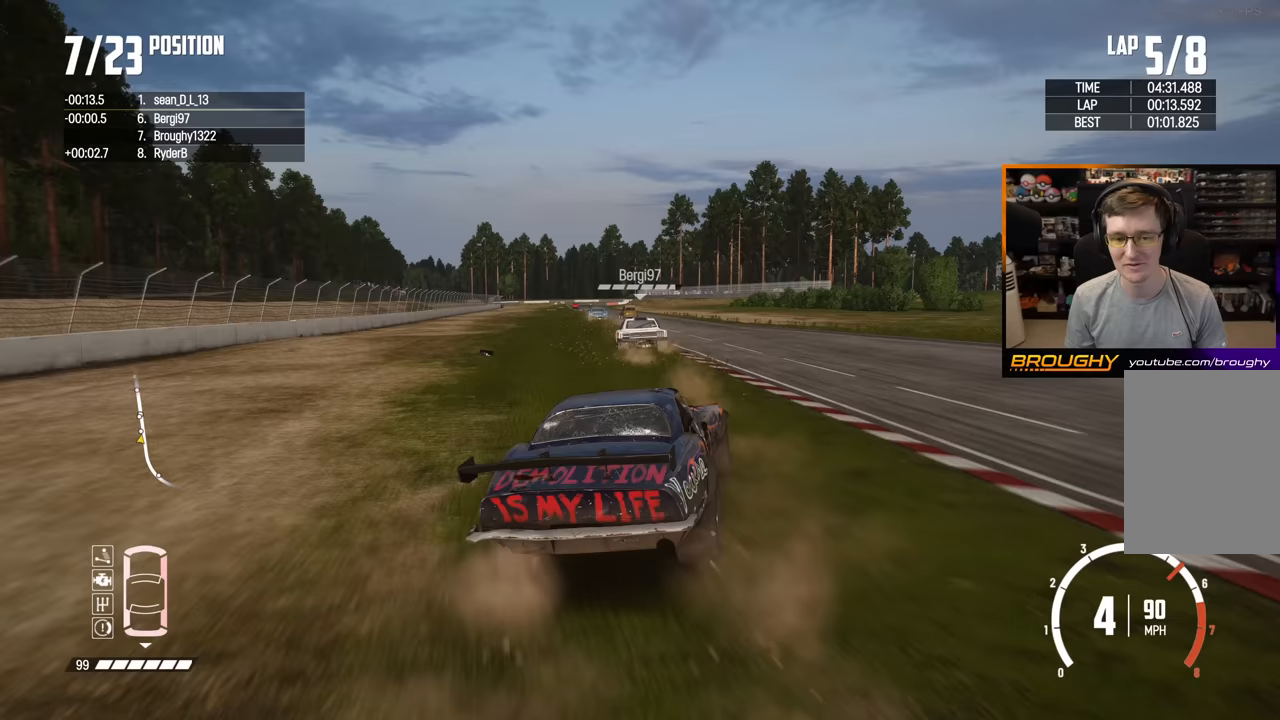
{"buttons": ["R2"], "left_stick": "right", "right_stick": "center", "events": [[100, "left_stick", "center"], [217, "left_stick", "right"]]}
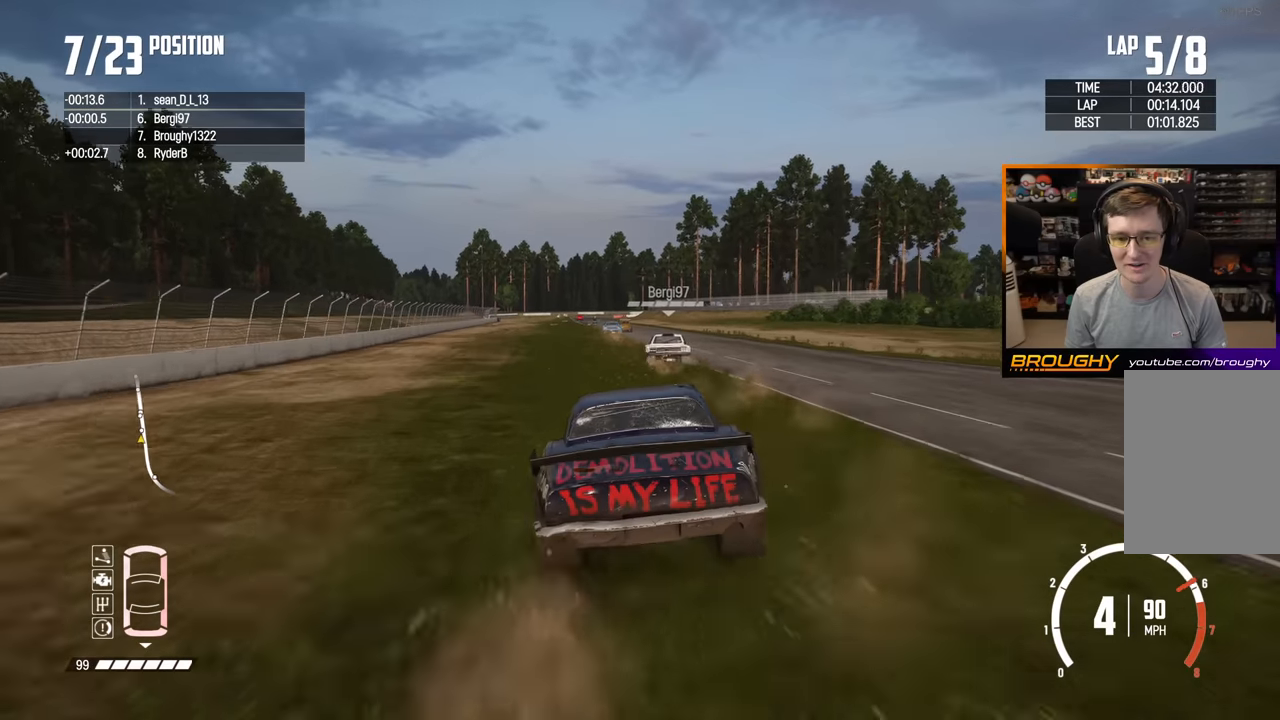
{"buttons": ["R2"], "left_stick": "center", "right_stick": "center", "events": [[367, "left_stick", "center"]]}
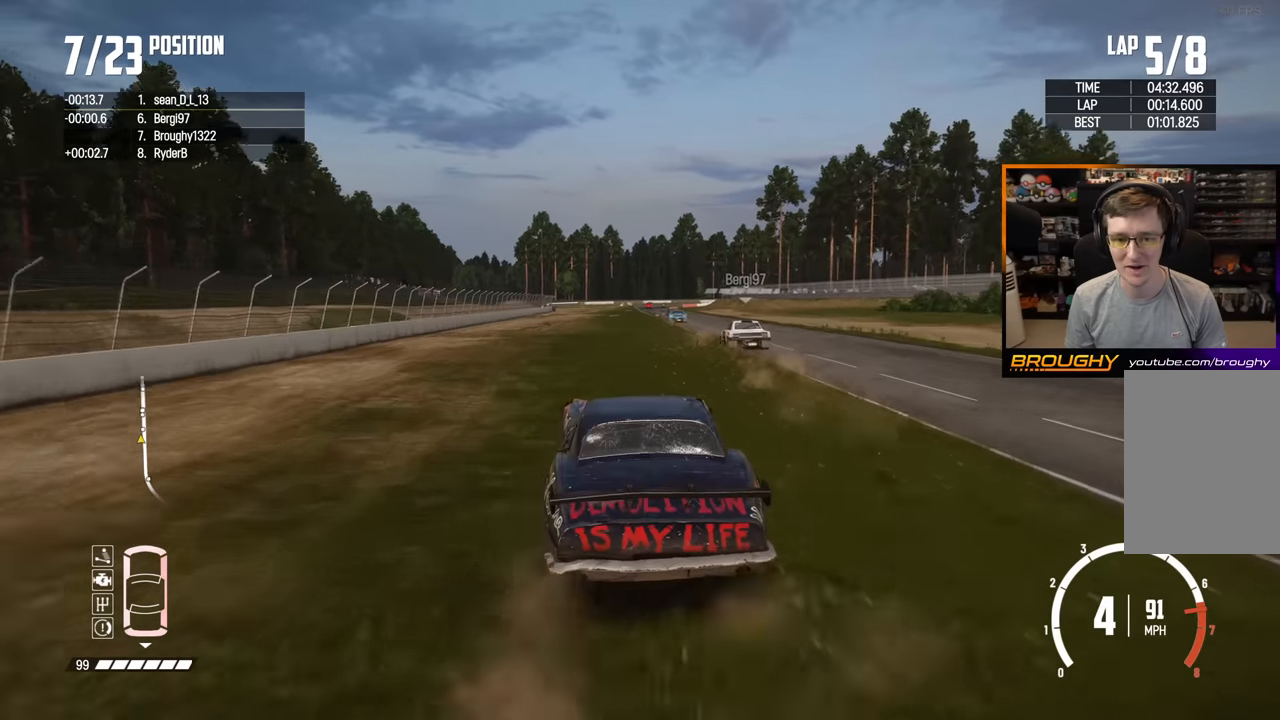
{"buttons": ["R2"], "left_stick": "center", "right_stick": "center", "events": [[50, "left_stick", "right"], [300, "left_stick", "center"]]}
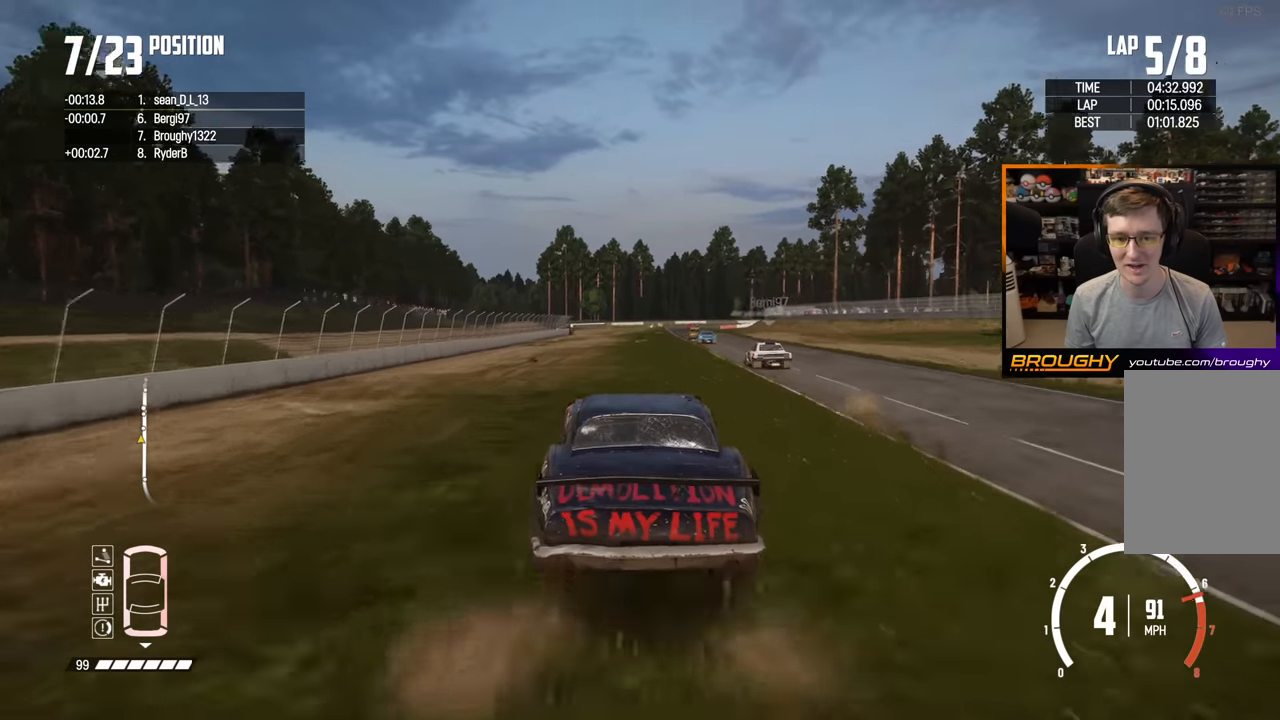
{"buttons": ["R2"], "left_stick": "right", "right_stick": "center", "events": [[350, "left_stick", "right"]]}
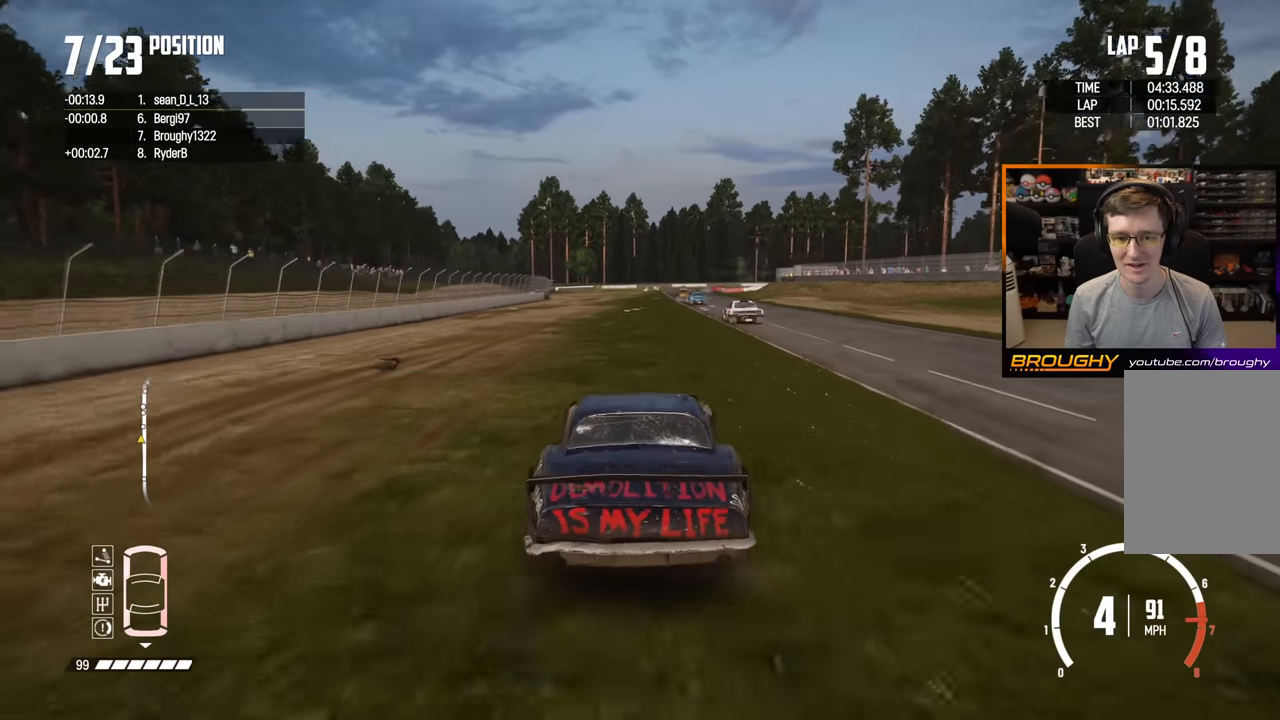
{"buttons": ["R2"], "left_stick": "right", "right_stick": "center", "events": [[100, "left_stick", "center"], [367, "left_stick", "right"]]}